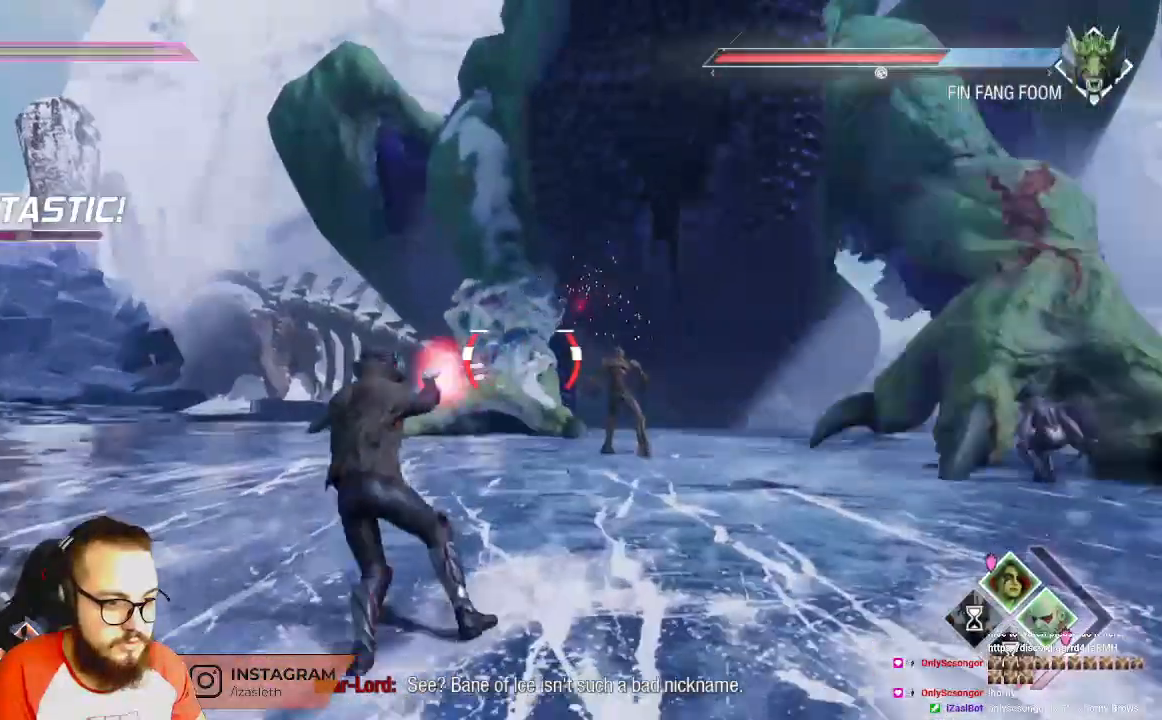
Gameplay with a controller (Xbox layout); each line is a JSON object with the inputs held at the frame after it. "events" lists button and stick changes between this image and that frame as [ms after this image, input, new state], when the widget could be followed in between.
{"buttons": ["R2"], "left_stick": "up", "right_stick": "center", "events": []}
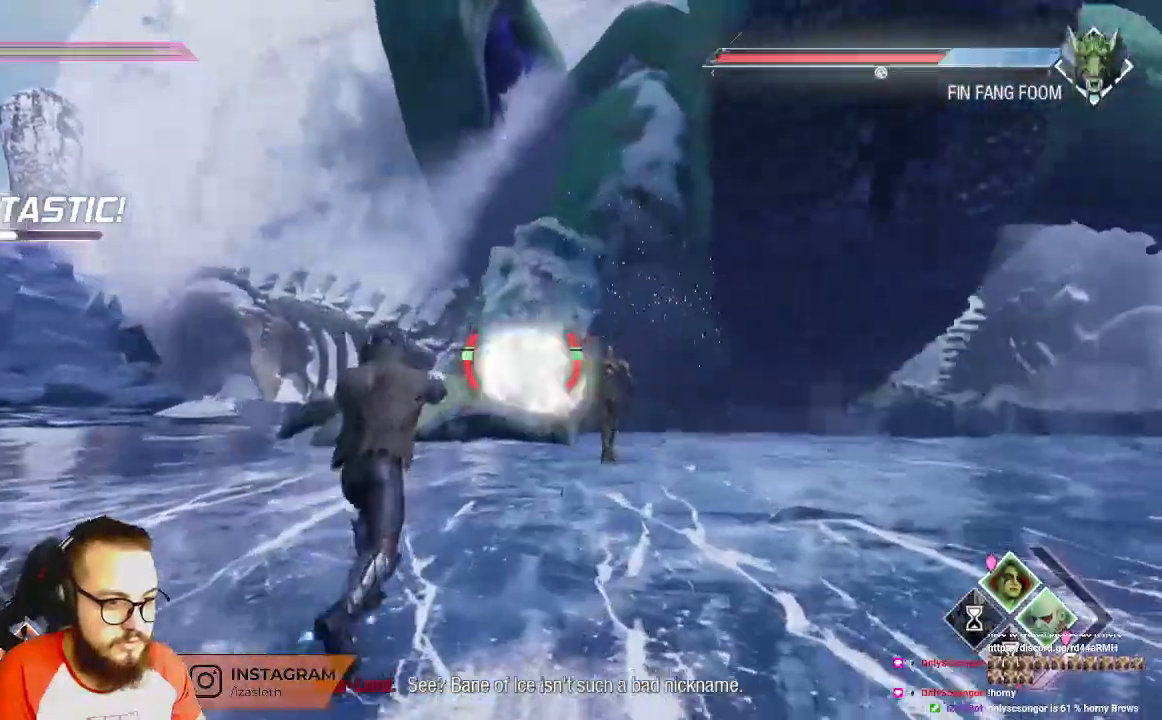
{"buttons": [], "left_stick": "up", "right_stick": "center", "events": [[167, "R2", "up"], [200, "R2", "down"], [333, "R2", "up"]]}
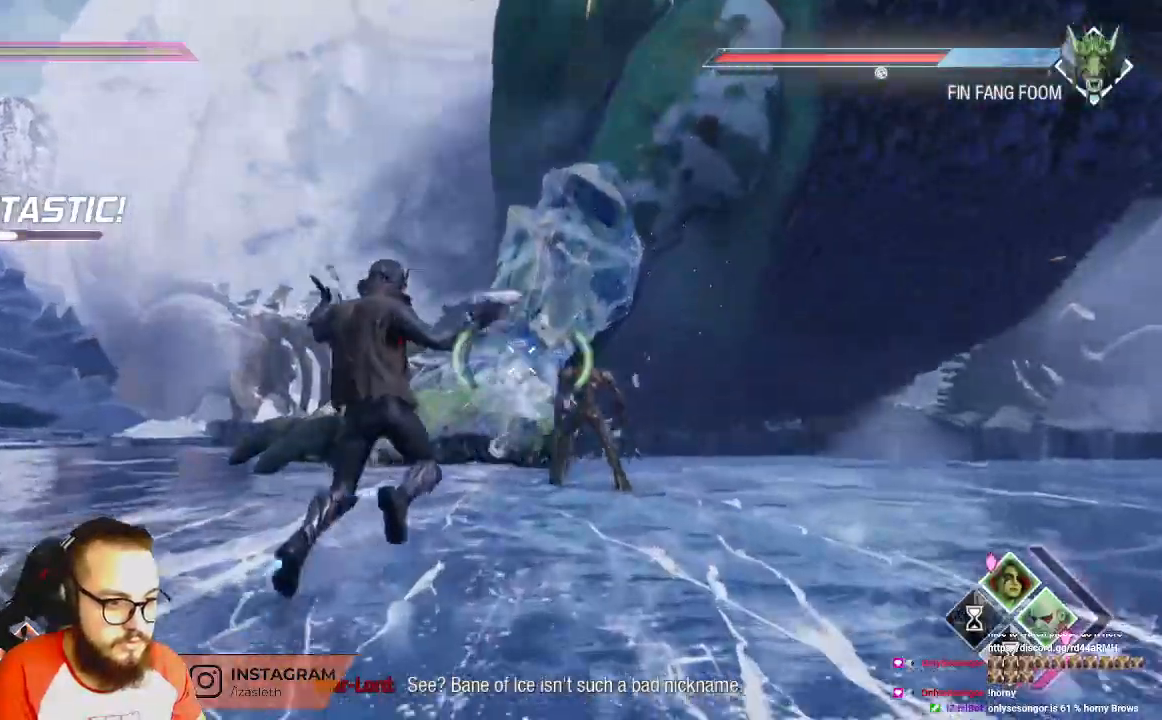
{"buttons": [], "left_stick": "up-left", "right_stick": "center", "events": [[117, "left_stick", "up-left"]]}
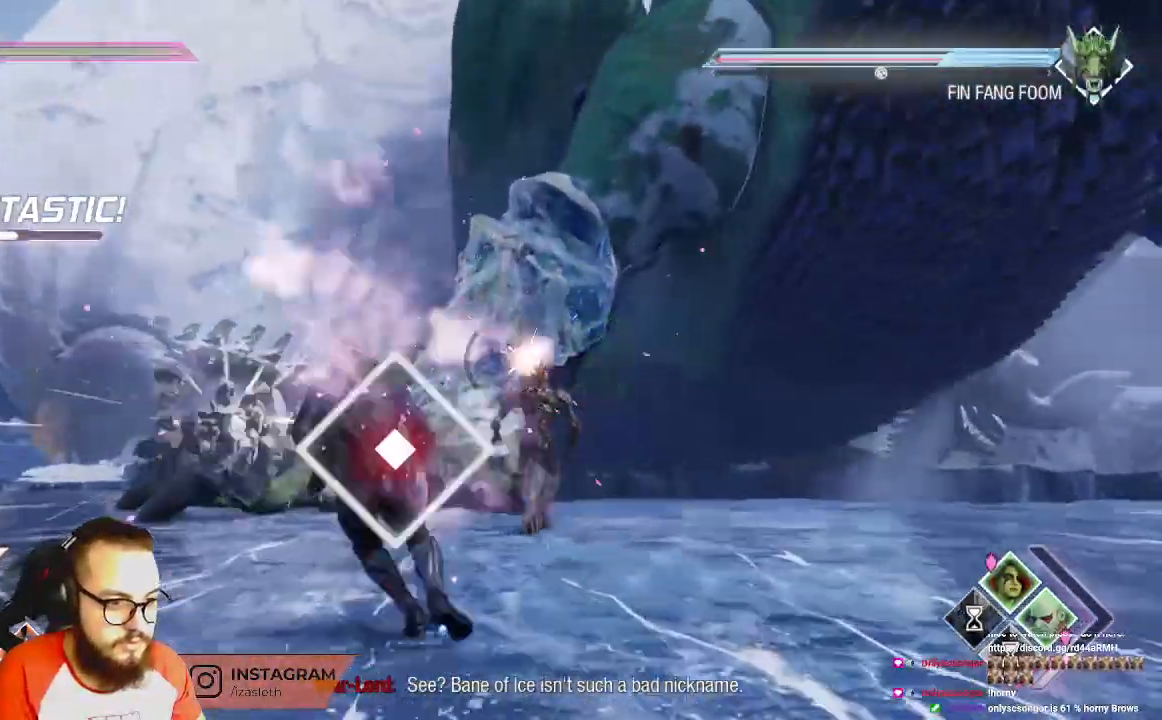
{"buttons": [], "left_stick": "up-left", "right_stick": "right", "events": [[100, "B", "down"], [200, "B", "up"], [500, "right_stick", "right"]]}
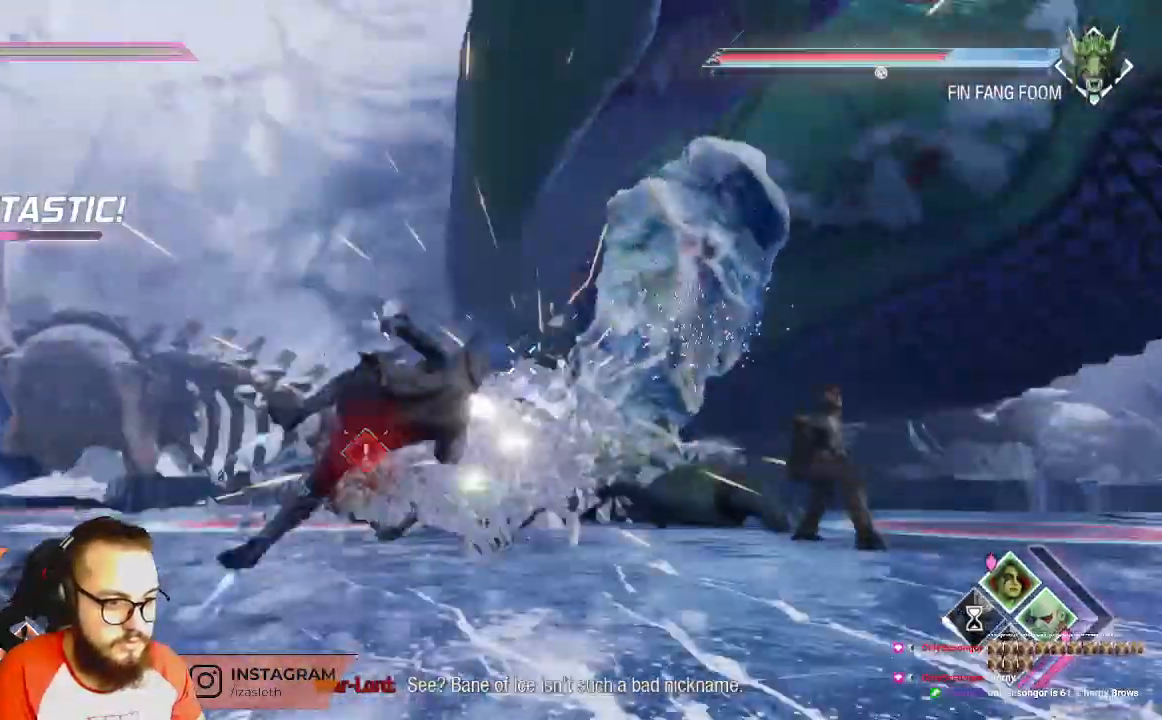
{"buttons": ["R1"], "left_stick": "down-left", "right_stick": "right", "events": [[83, "left_stick", "down-left"], [267, "R1", "down"]]}
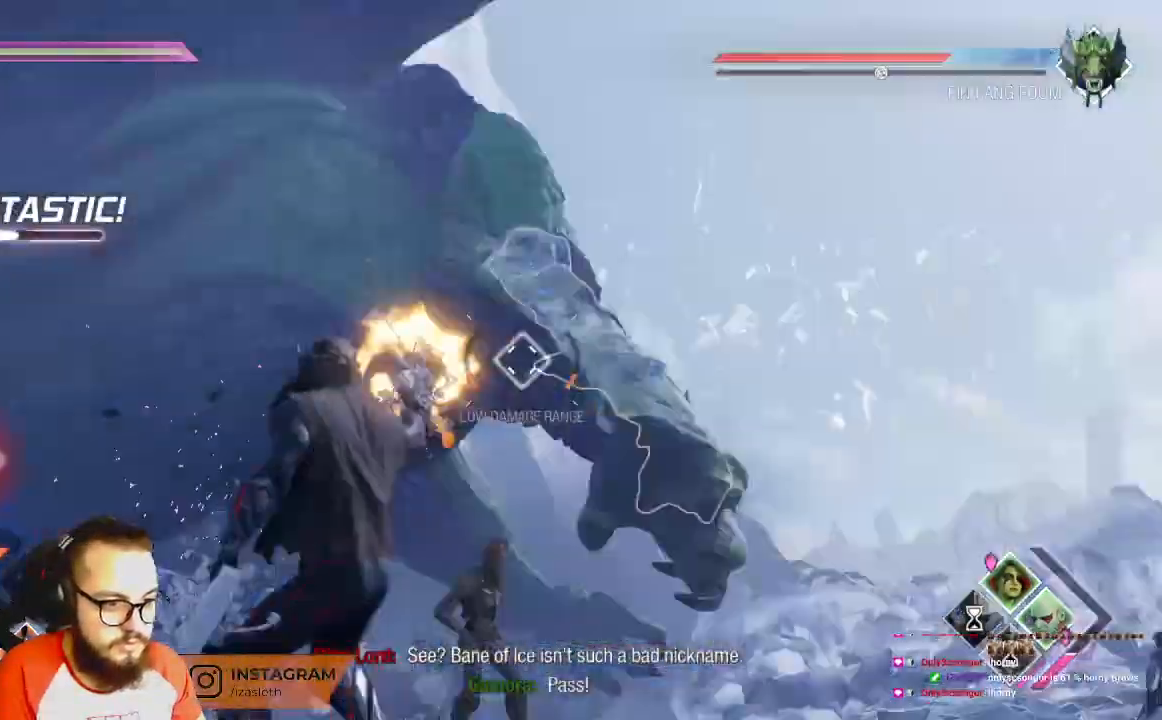
{"buttons": ["R1"], "left_stick": "down-left", "right_stick": "center", "events": [[167, "right_stick", "center"], [317, "B", "down"], [417, "B", "up"]]}
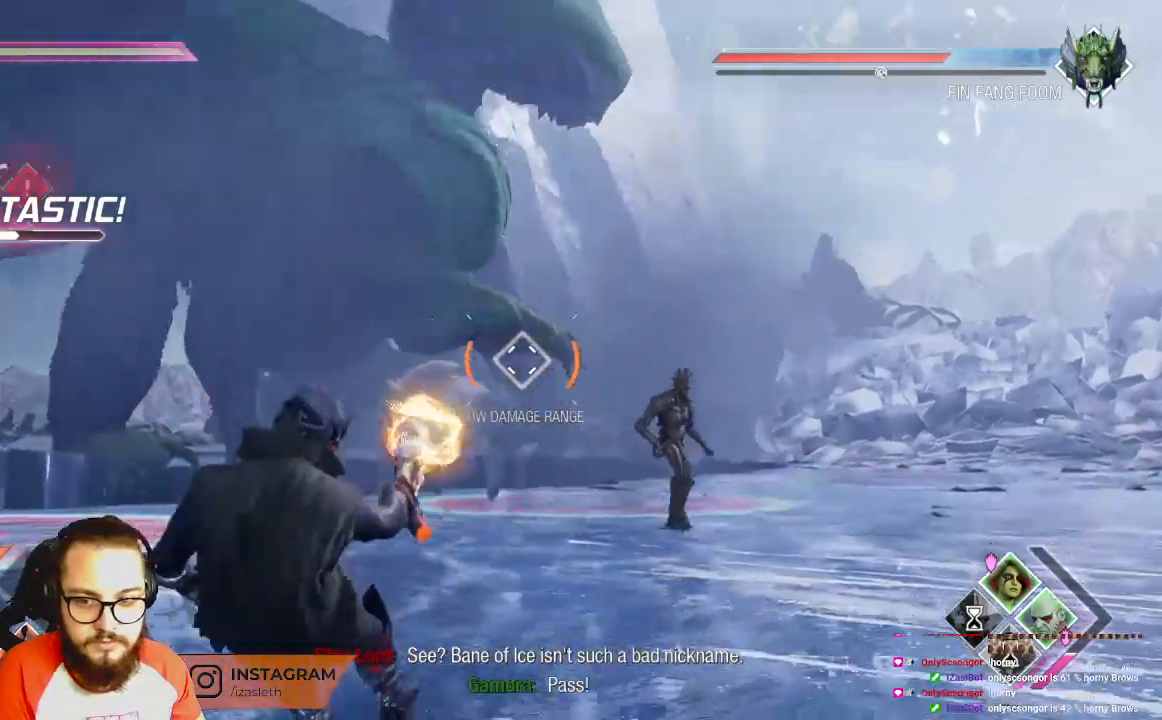
{"buttons": ["R1"], "left_stick": "down", "right_stick": "center", "events": [[117, "left_stick", "down"]]}
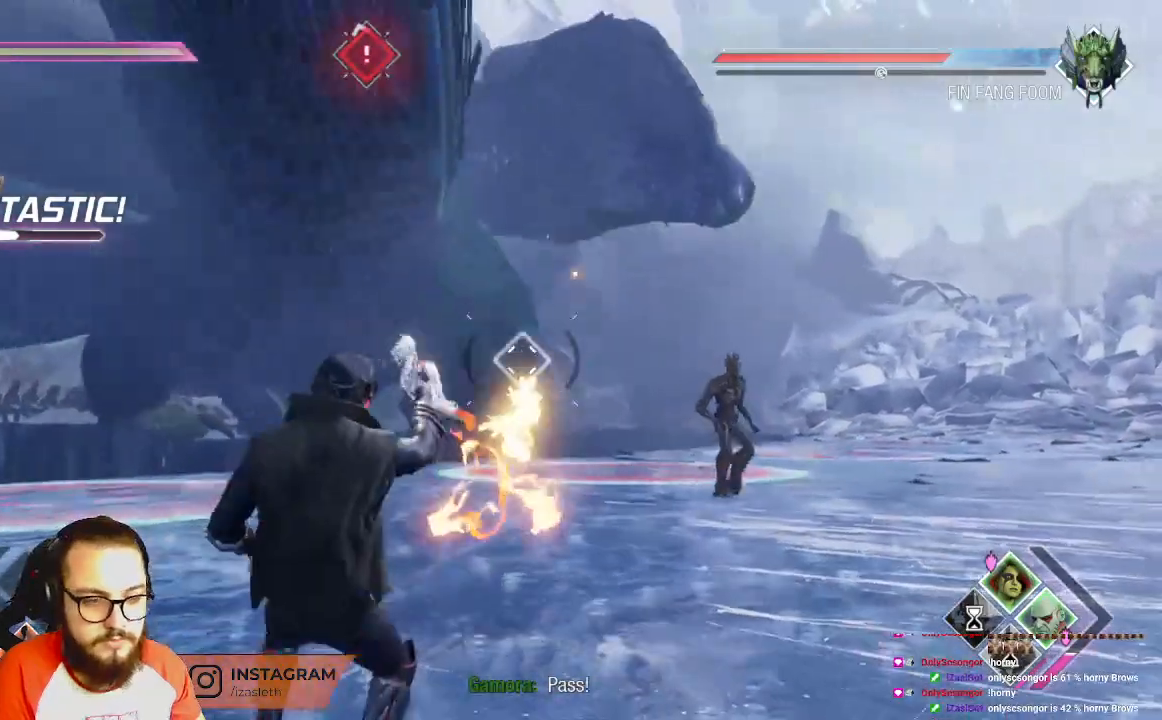
{"buttons": ["B", "R1"], "left_stick": "down-right", "right_stick": "center", "events": [[83, "left_stick", "down-right"], [483, "B", "down"]]}
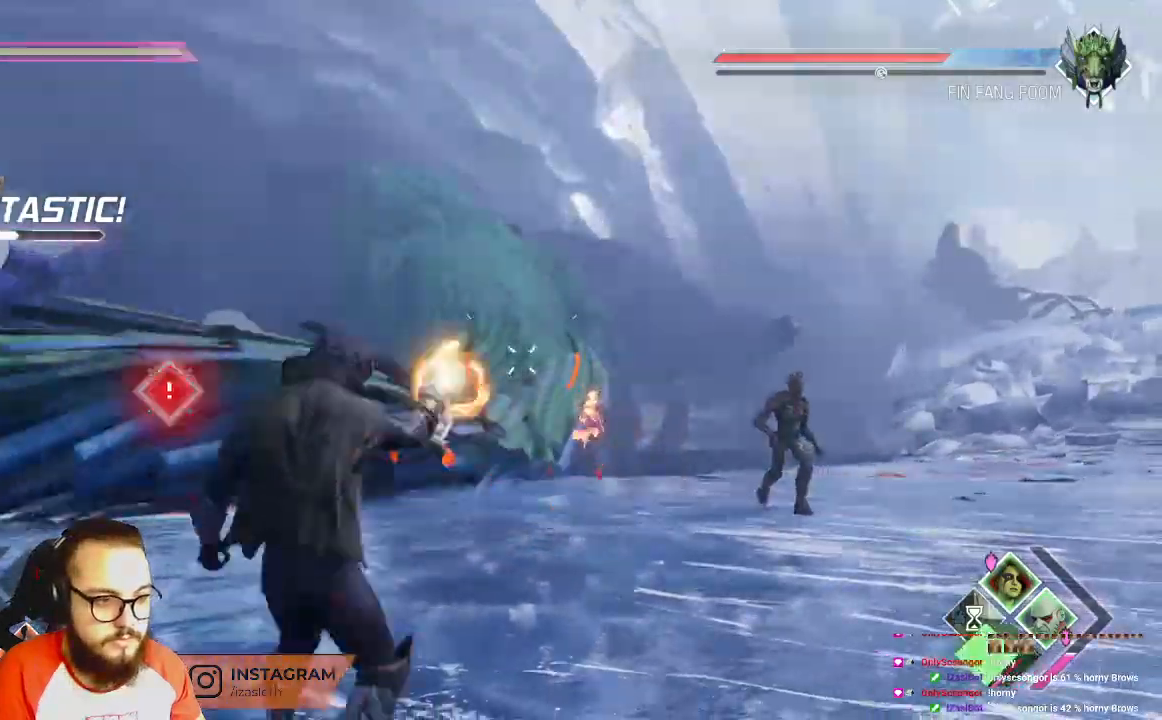
{"buttons": ["R1"], "left_stick": "right", "right_stick": "left"}
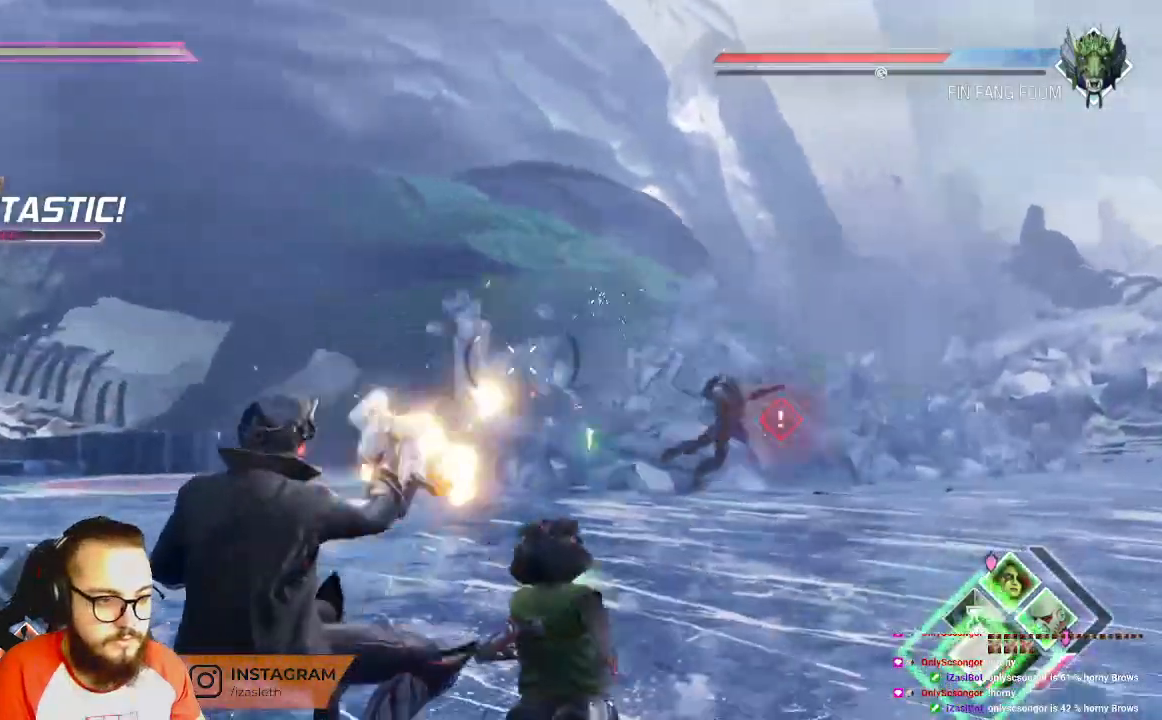
{"buttons": ["R1"], "left_stick": "up", "right_stick": "center", "events": [[50, "right_stick", "center"], [100, "right_stick", "right"], [317, "left_stick", "up"], [317, "right_stick", "center"]]}
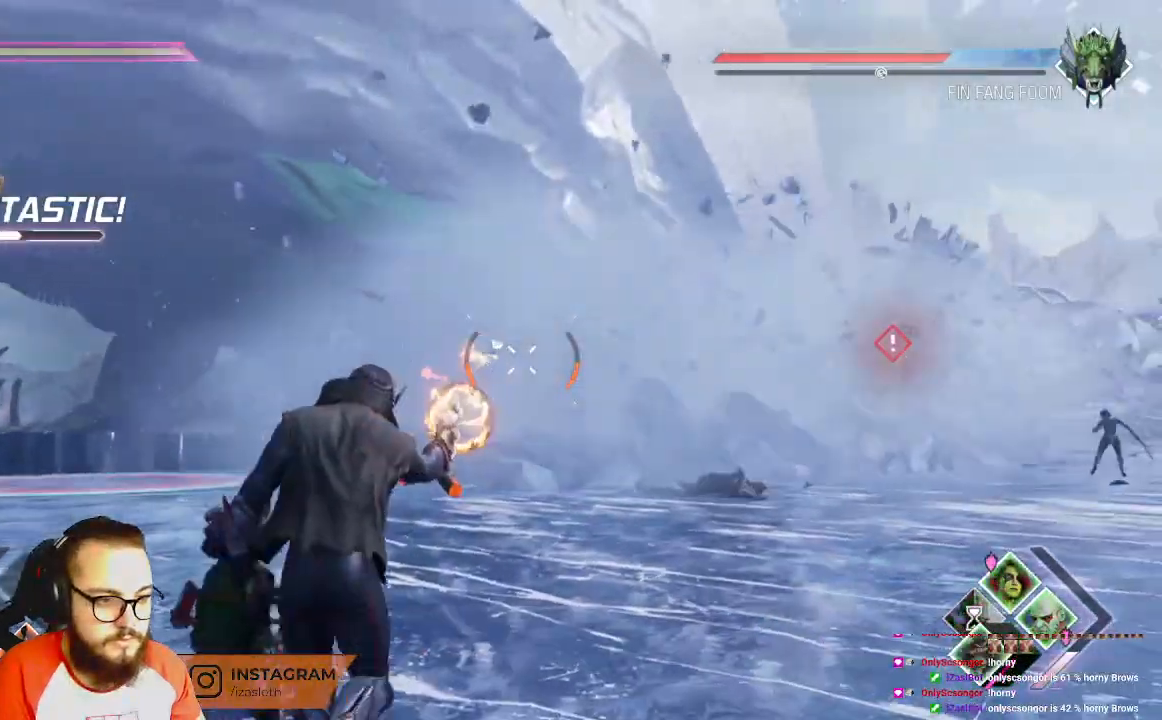
{"buttons": ["R1"], "left_stick": "up", "right_stick": "right", "events": [[483, "right_stick", "right"]]}
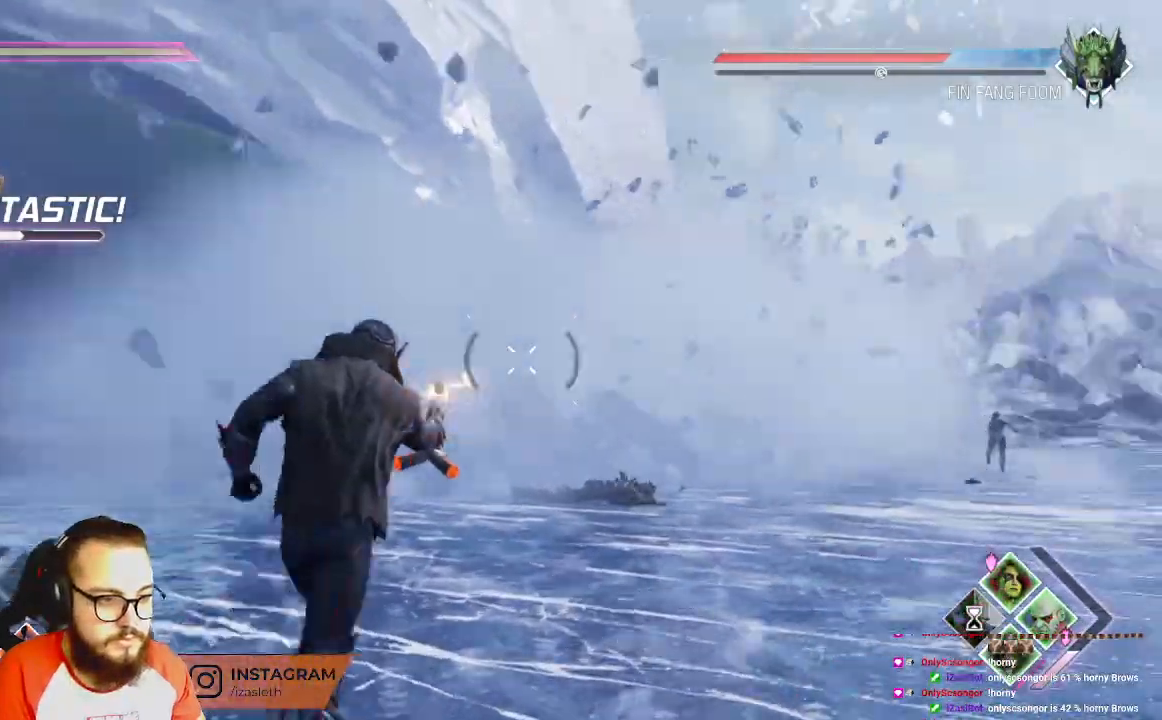
{"buttons": ["R1"], "left_stick": "up-right", "right_stick": "center", "events": [[100, "left_stick", "up-right"], [250, "right_stick", "center"], [317, "R1", "up"], [433, "R1", "down"]]}
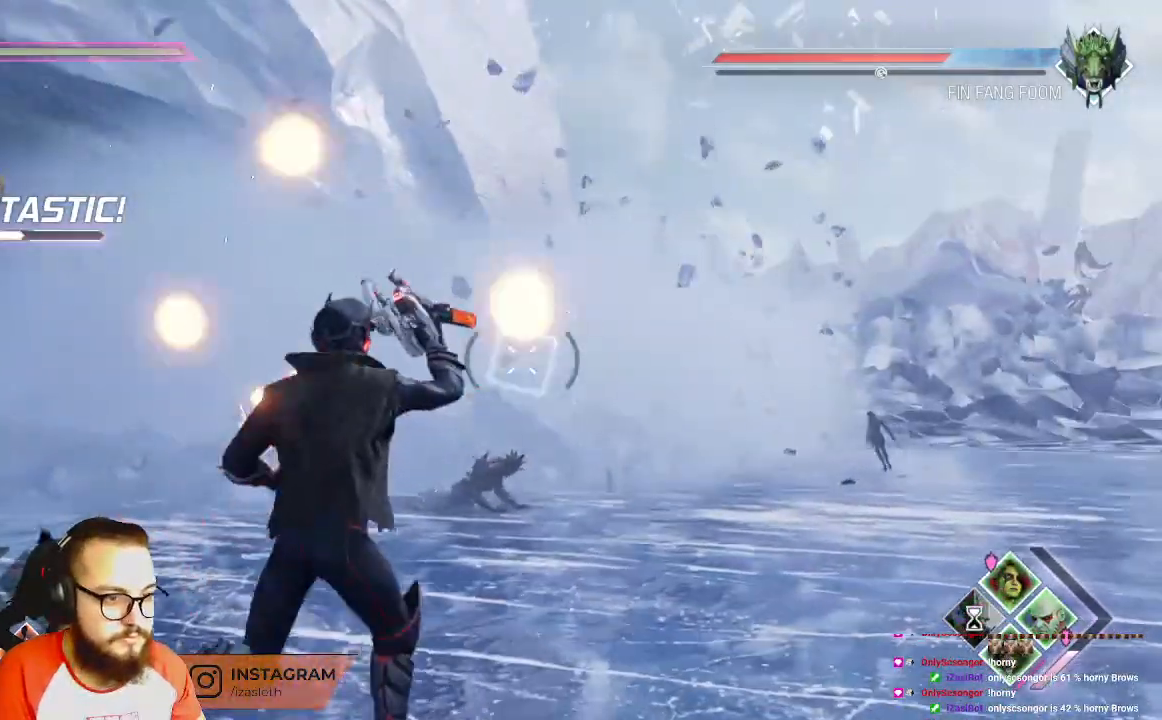
{"buttons": ["R1"], "left_stick": "up", "right_stick": "left", "events": [[233, "left_stick", "up"], [233, "right_stick", "left"]]}
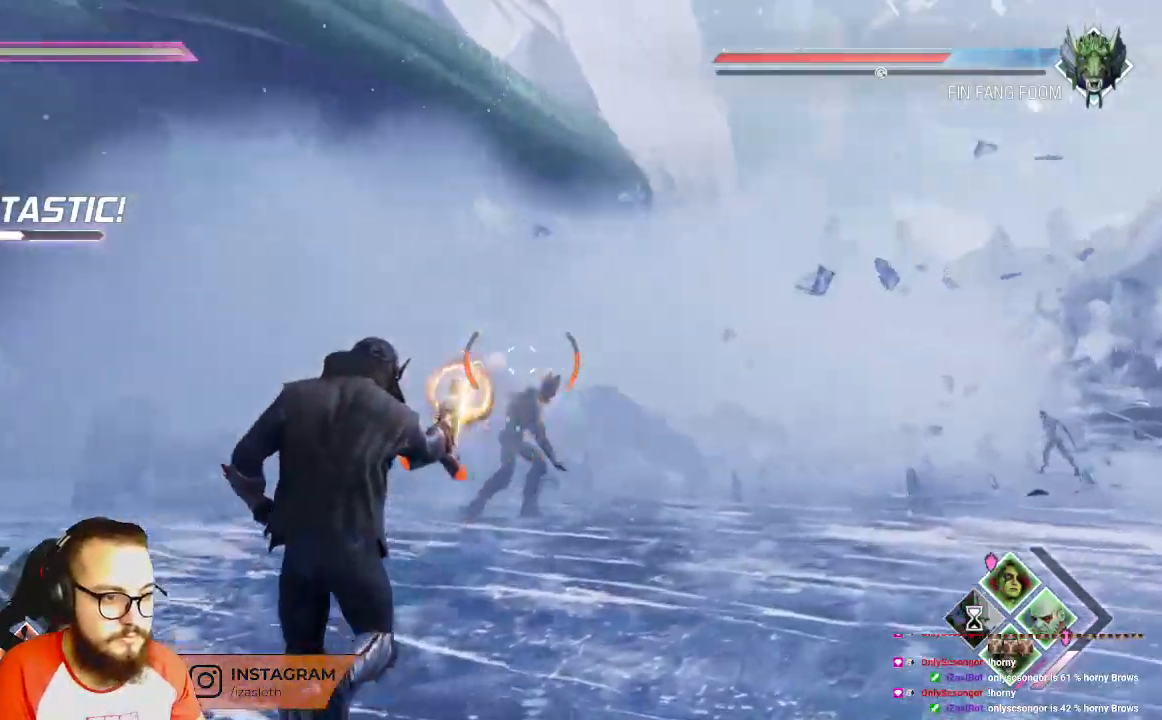
{"buttons": ["R1"], "left_stick": "up-left", "right_stick": "center", "events": [[100, "left_stick", "up-left"], [250, "right_stick", "center"]]}
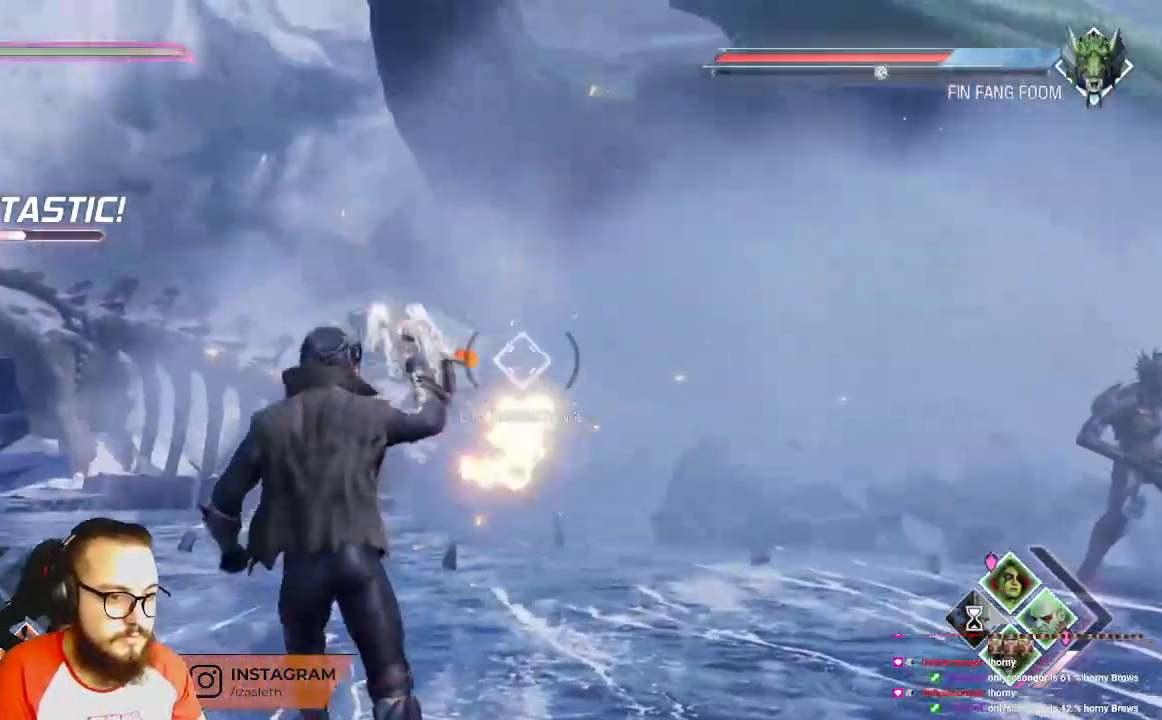
{"buttons": ["R1"], "left_stick": "up-left", "right_stick": "center", "events": []}
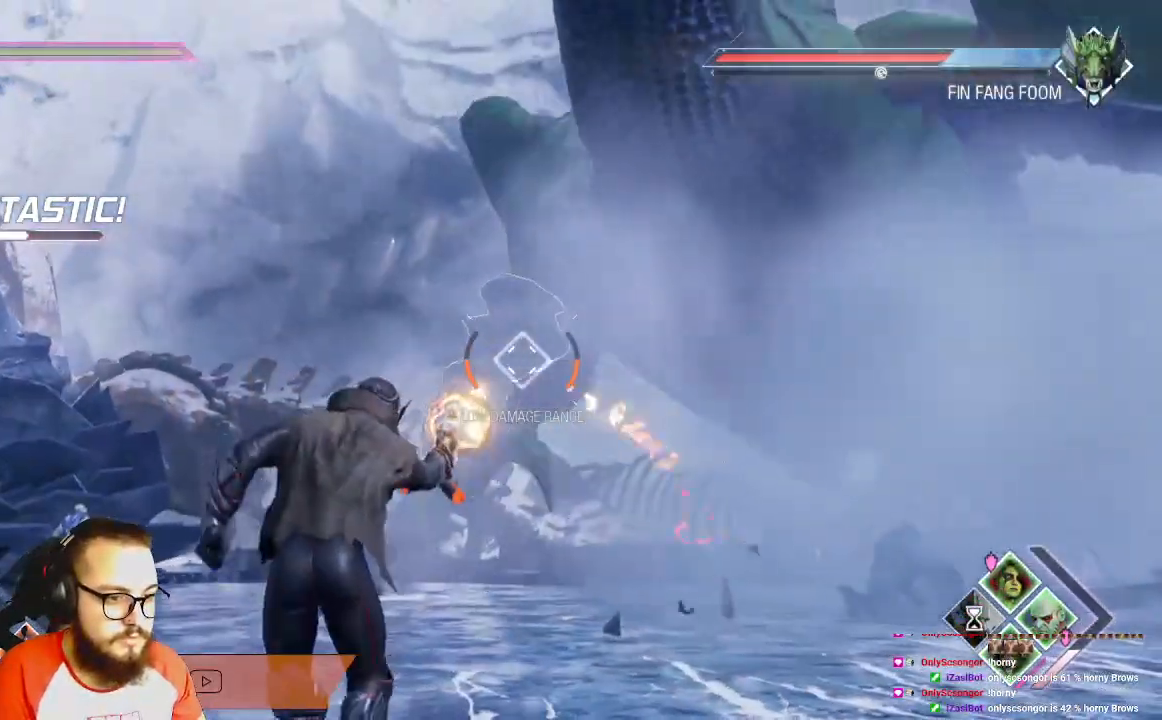
{"buttons": ["R1"], "left_stick": "up-left", "right_stick": "center", "events": [[217, "R1", "up"], [317, "R1", "down"]]}